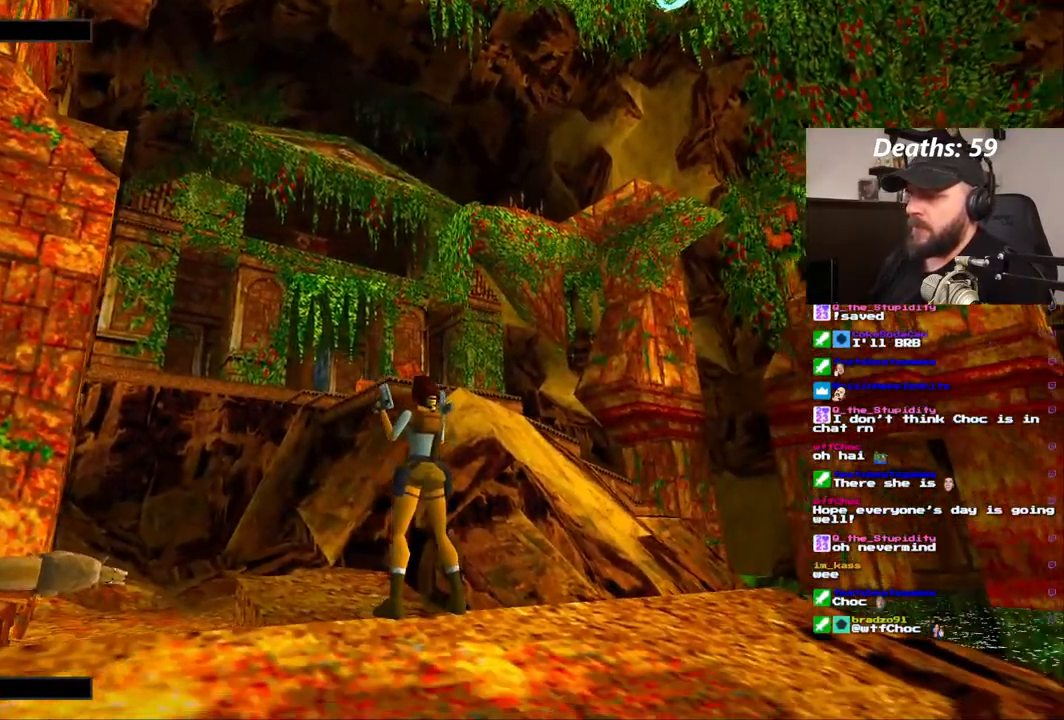
Gameplay with a controller (PlayStation layout); each line is a JSON object with the inputs held at the frame after it (dt_ms = milliseconds from this image to that frame). "events" lists button and stick changes between this image and that frame as [ms after this image, input, new state], when the widget could be followed in between. Not read: HOME L1 L3 R1 R3.
{"dt_ms": 500, "buttons": [], "left_stick": "center", "right_stick": "center", "events": [[317, "CROSS", "up"], [417, "DPAD_RIGHT", "down"], [483, "DPAD_RIGHT", "up"]]}
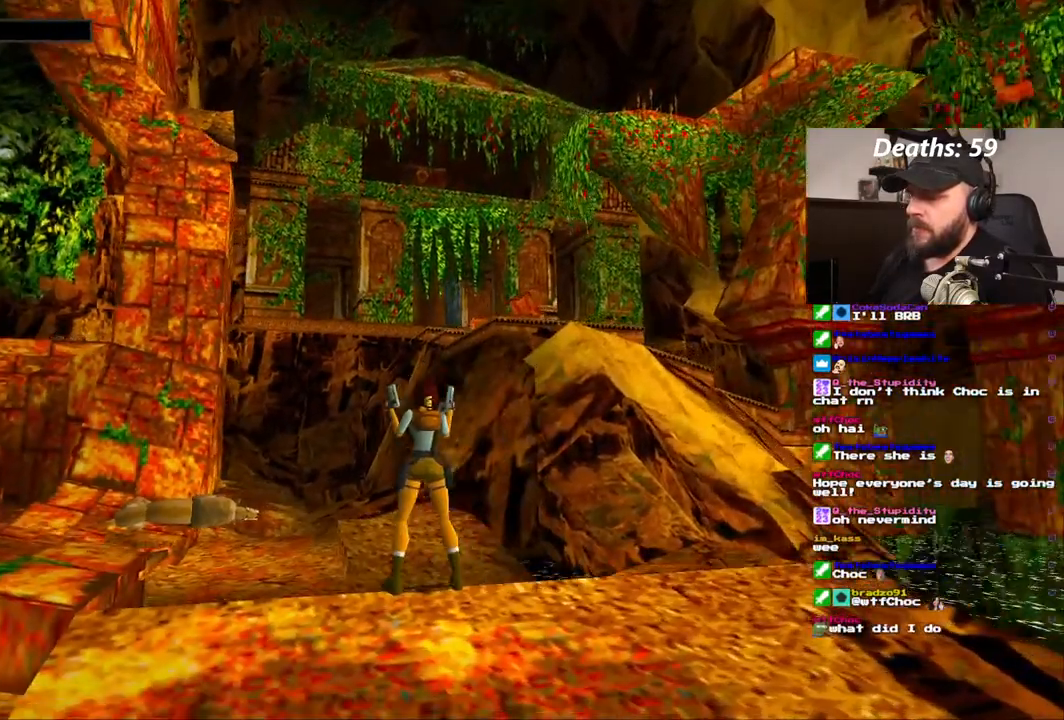
{"dt_ms": 500, "buttons": [], "left_stick": "center", "right_stick": "center", "events": [[33, "CROSS", "down"], [117, "CROSS", "up"]]}
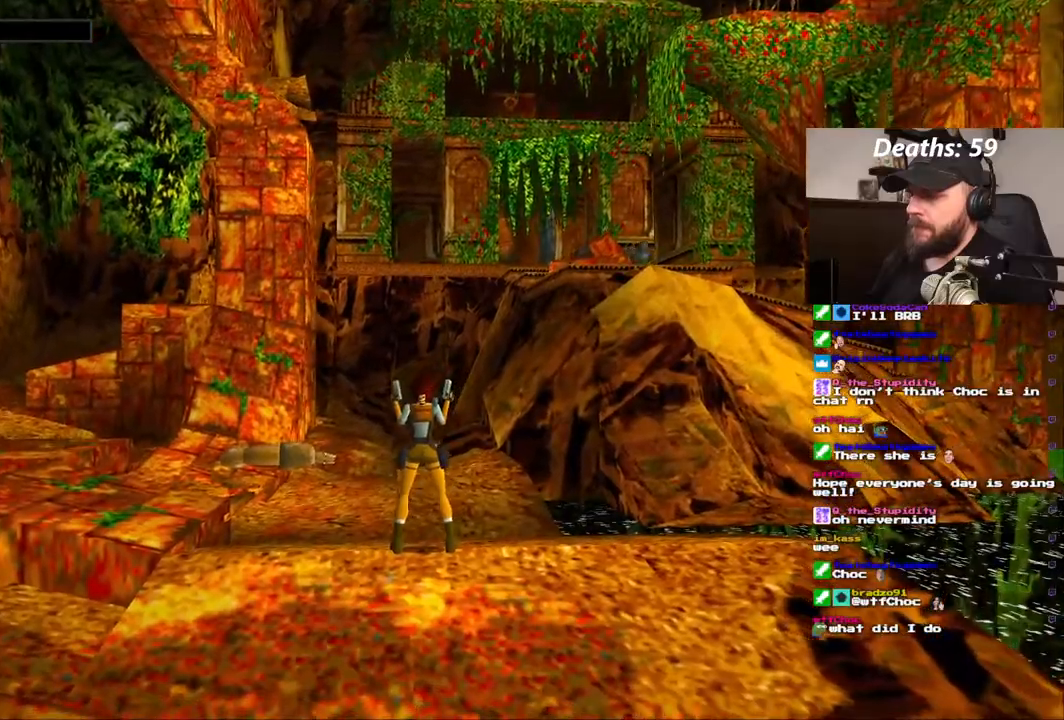
{"dt_ms": 1000, "buttons": ["CROSS"], "left_stick": "center", "right_stick": "center"}
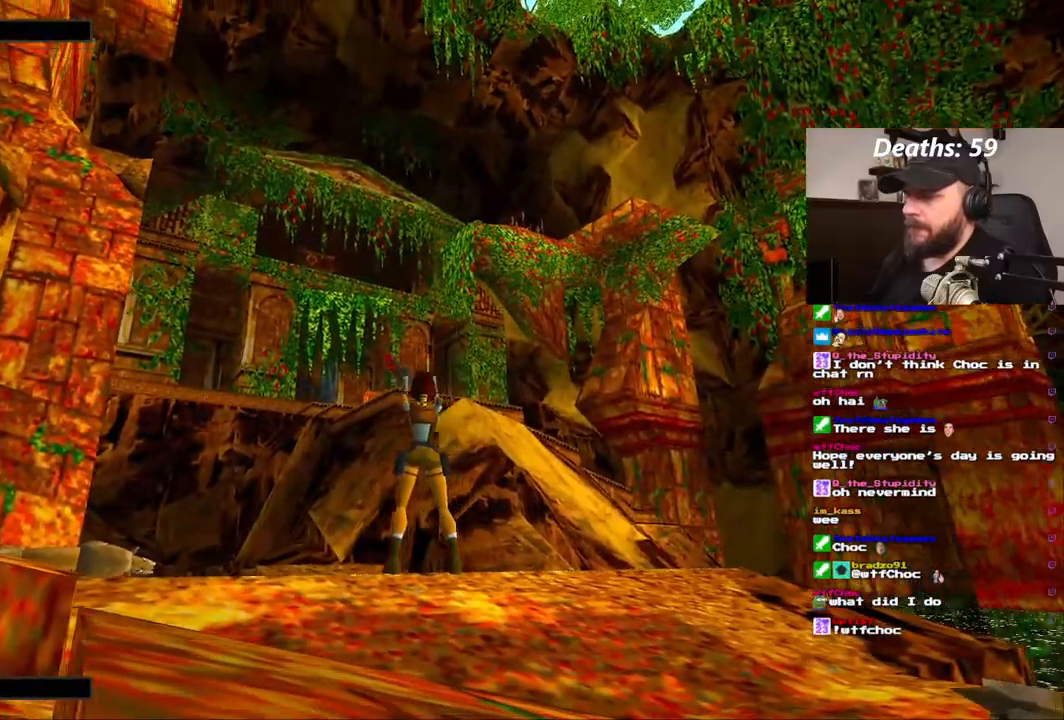
{"dt_ms": 500, "buttons": ["CROSS"], "left_stick": "center", "right_stick": "center", "events": []}
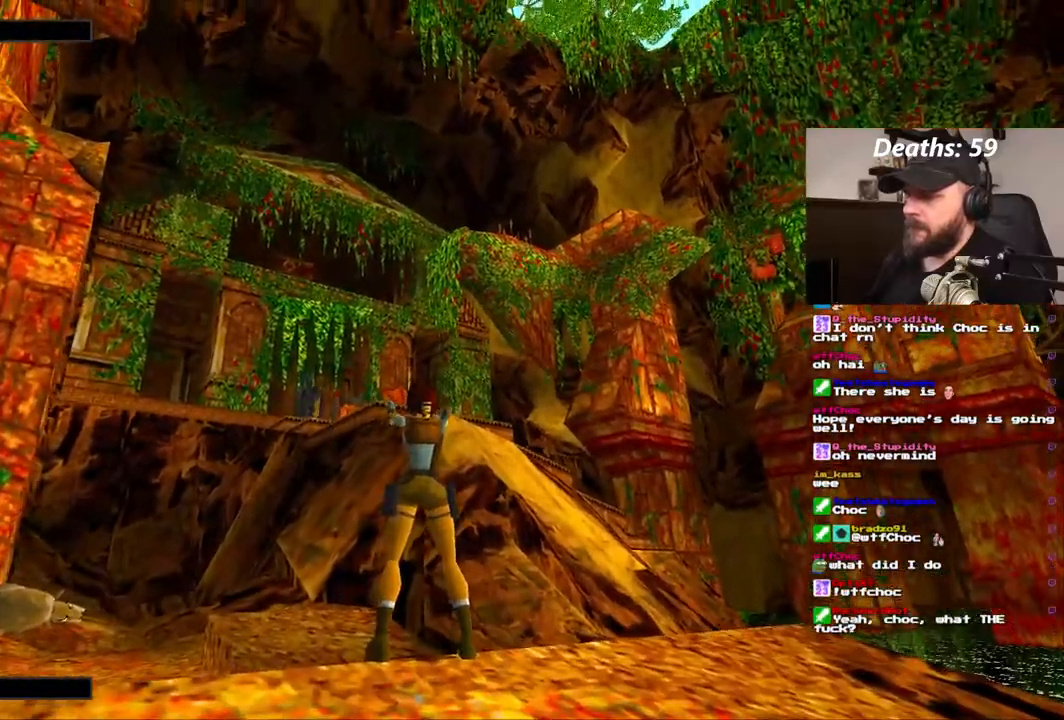
{"dt_ms": 500, "buttons": ["CROSS"], "left_stick": "center", "right_stick": "center", "events": [[17, "CROSS", "up"], [150, "CROSS", "down"]]}
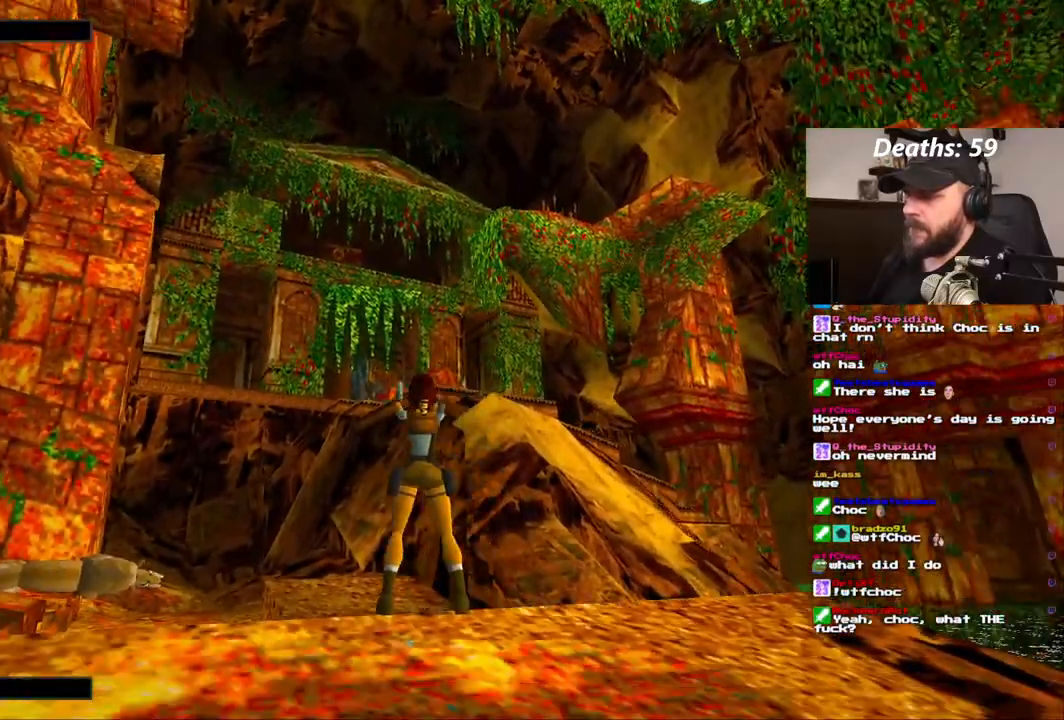
{"dt_ms": 500, "buttons": ["CROSS"], "left_stick": "center", "right_stick": "center", "events": []}
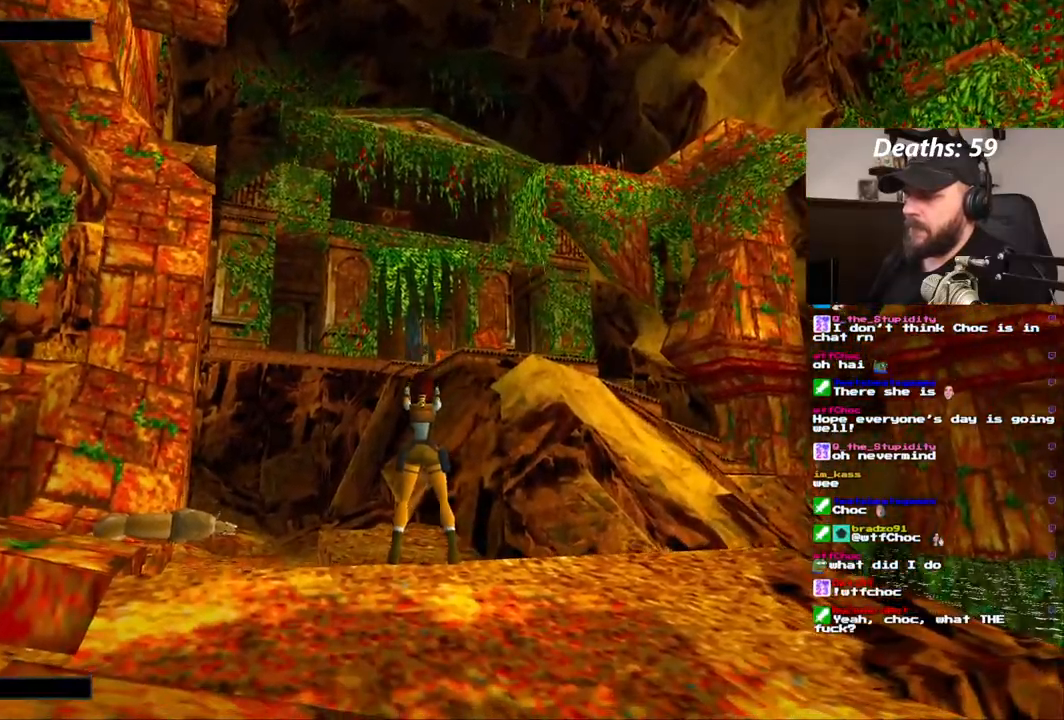
{"dt_ms": 500, "buttons": ["CROSS"], "left_stick": "center", "right_stick": "center", "events": [[150, "CROSS", "up"], [217, "CROSS", "down"]]}
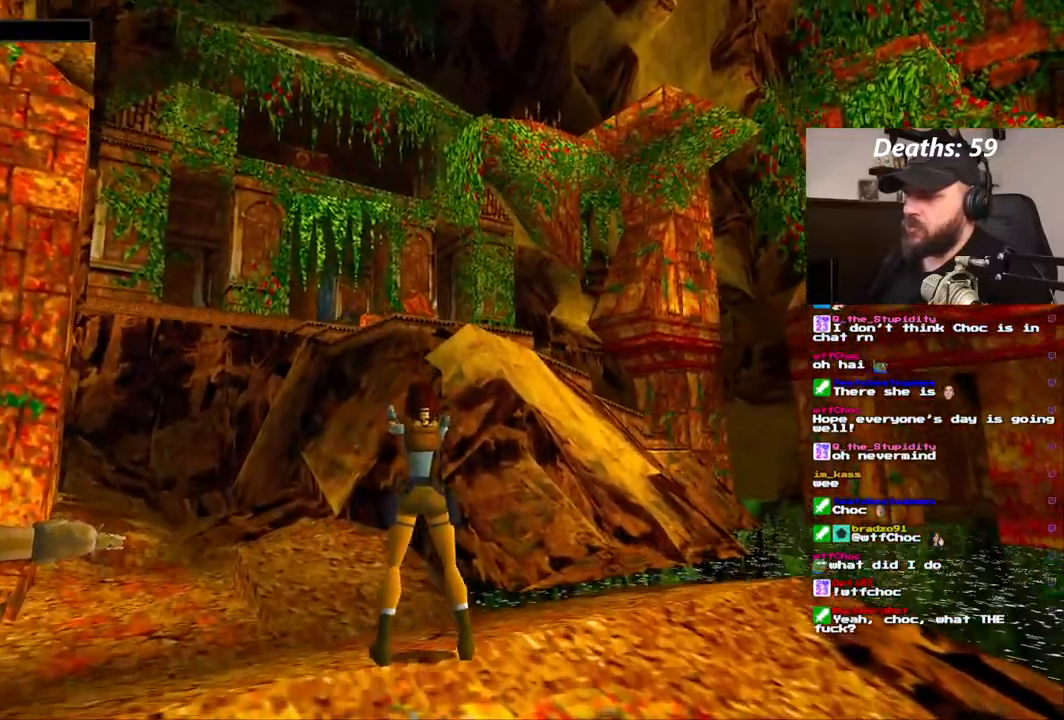
{"dt_ms": 500, "buttons": ["DPAD_LEFT"], "left_stick": "center", "right_stick": "center", "events": [[150, "CROSS", "up"], [483, "DPAD_LEFT", "down"]]}
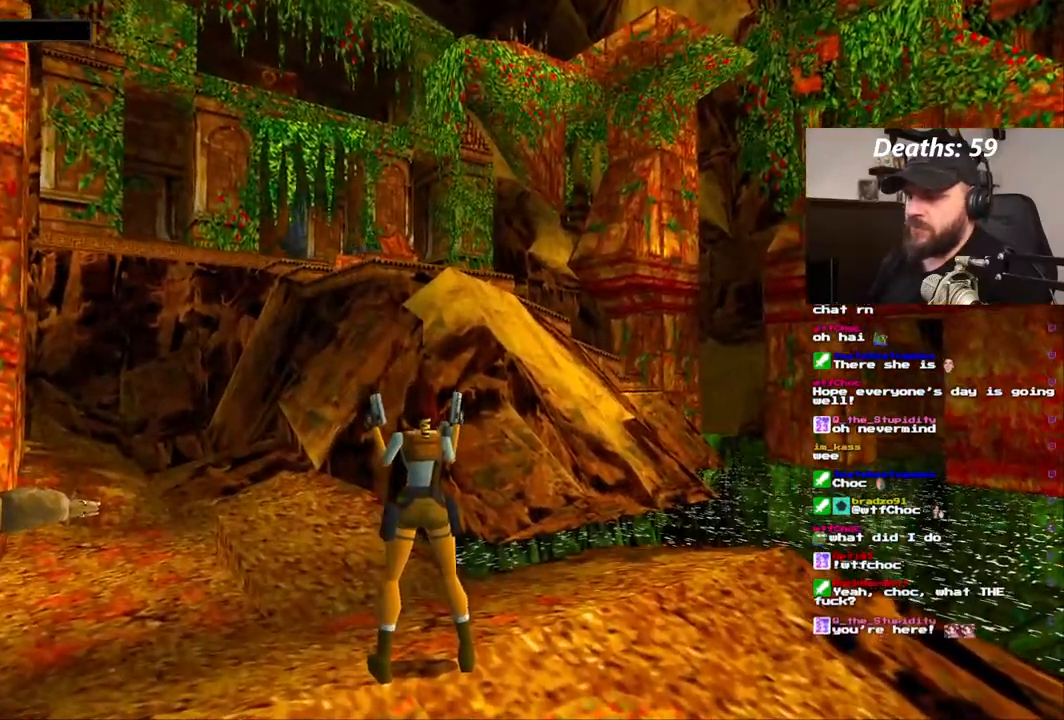
{"dt_ms": 500, "buttons": ["DPAD_UP"], "left_stick": "center", "right_stick": "center", "events": [[350, "DPAD_LEFT", "up"], [450, "DPAD_UP", "down"]]}
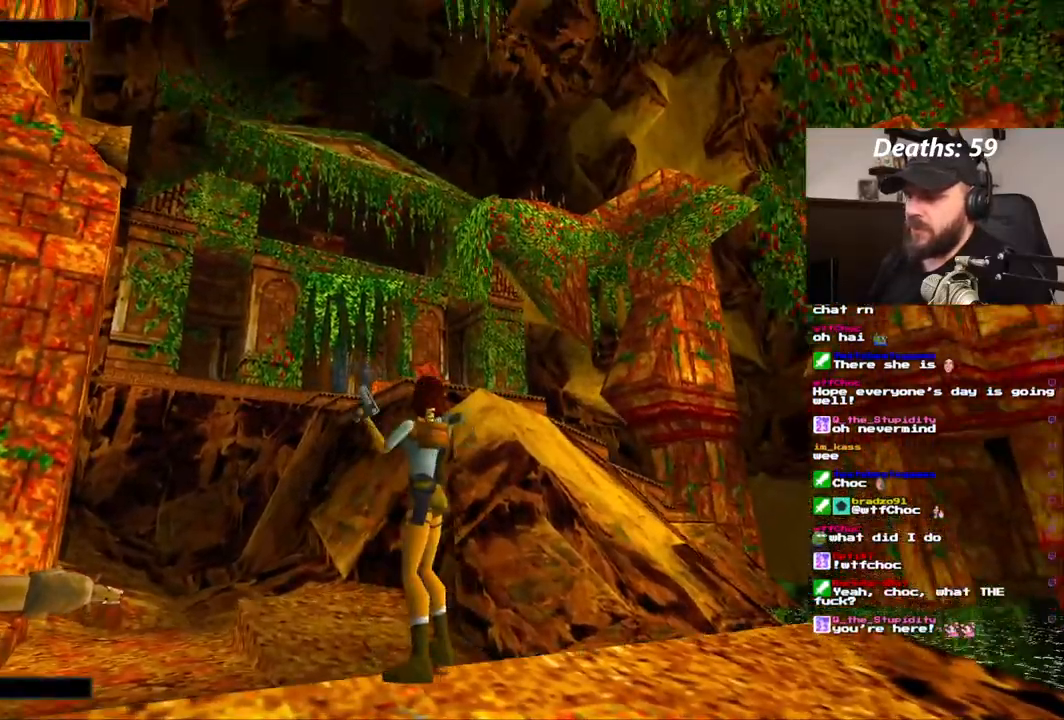
{"dt_ms": 1000, "buttons": ["CROSS", "DPAD_UP"], "left_stick": "center", "right_stick": "center"}
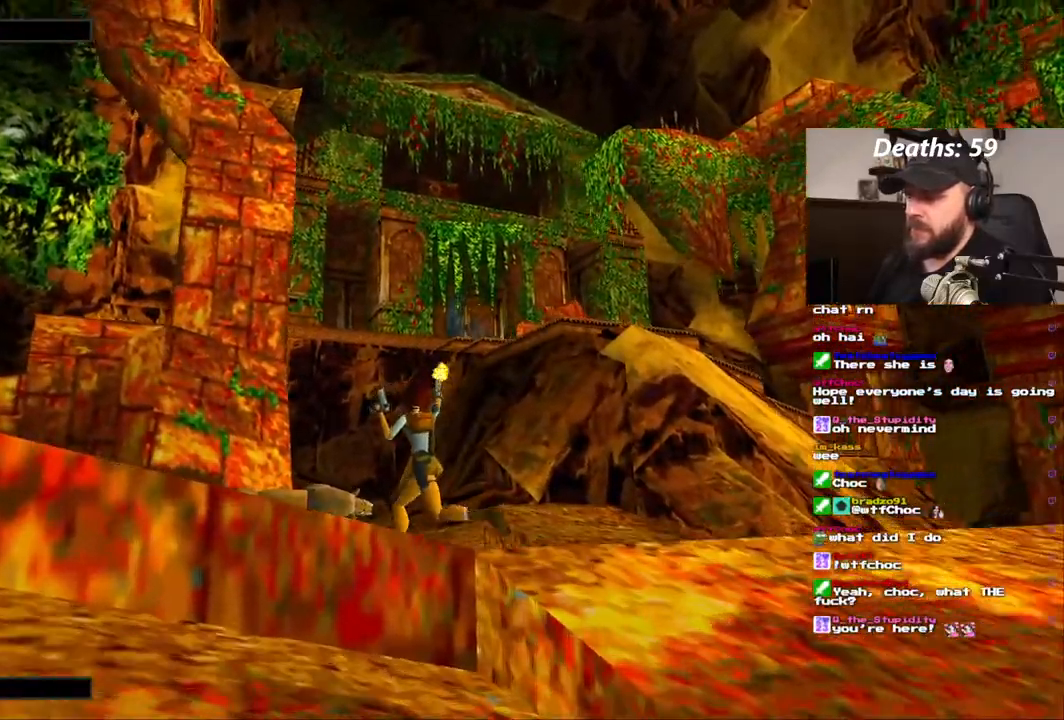
{"dt_ms": 500, "buttons": ["CROSS", "DPAD_UP", "DPAD_LEFT"], "left_stick": "center", "right_stick": "center"}